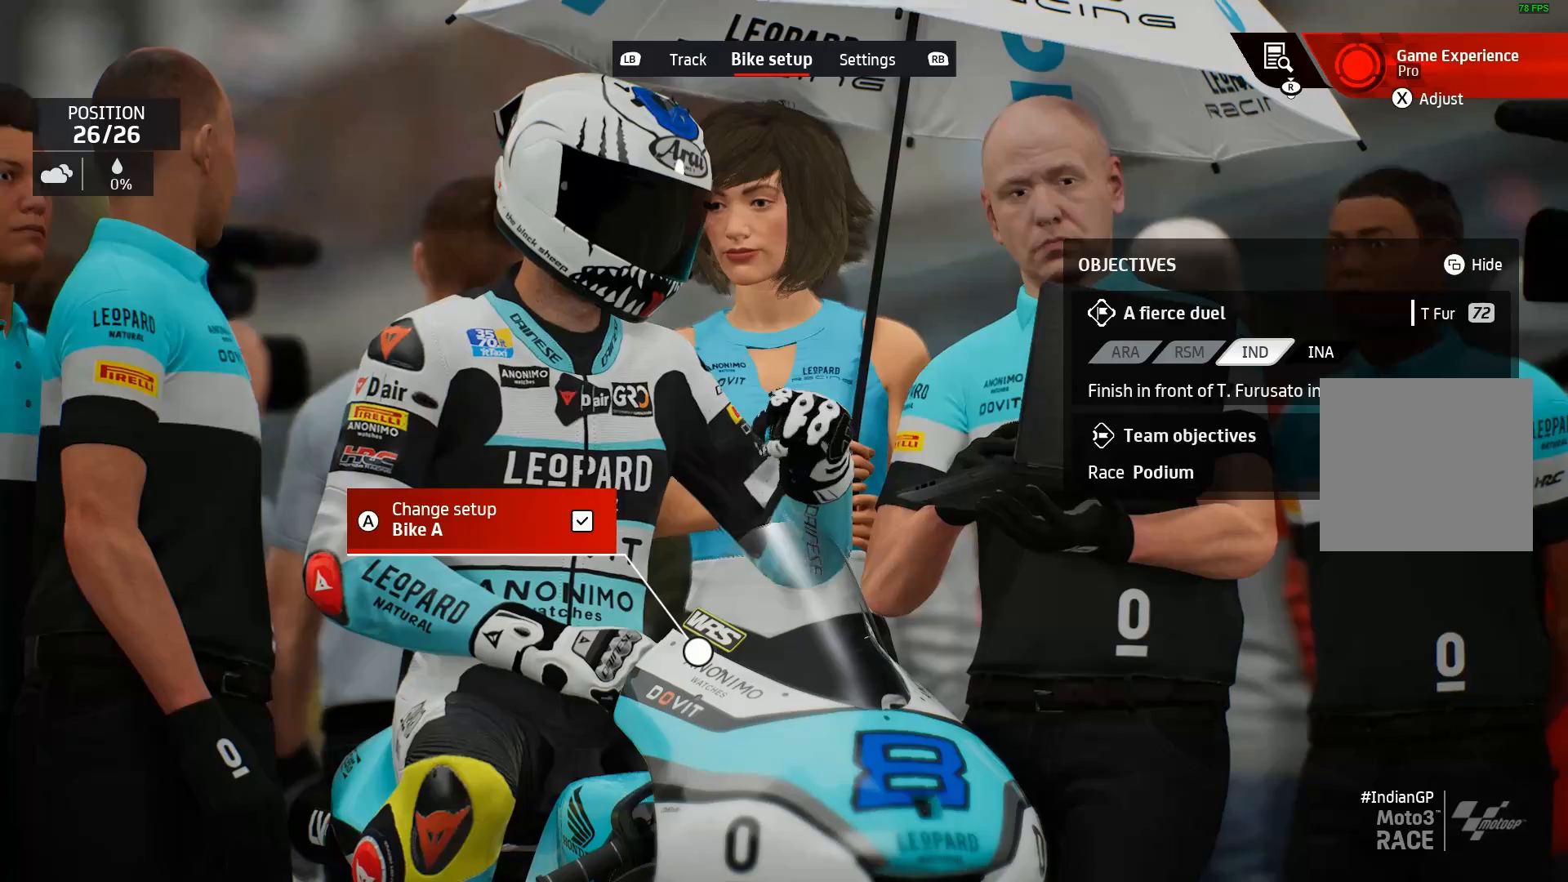
Gameplay with a controller (Xbox layout); each line is a JSON object with the inputs held at the frame after it. "events" lists button and stick changes between this image and that frame as [ms after this image, input, new state], when the widget could be followed in between. Not read: right_stick.
{"buttons": [], "left_stick": "center", "events": [[83, "A", "down"], [133, "A", "up"]]}
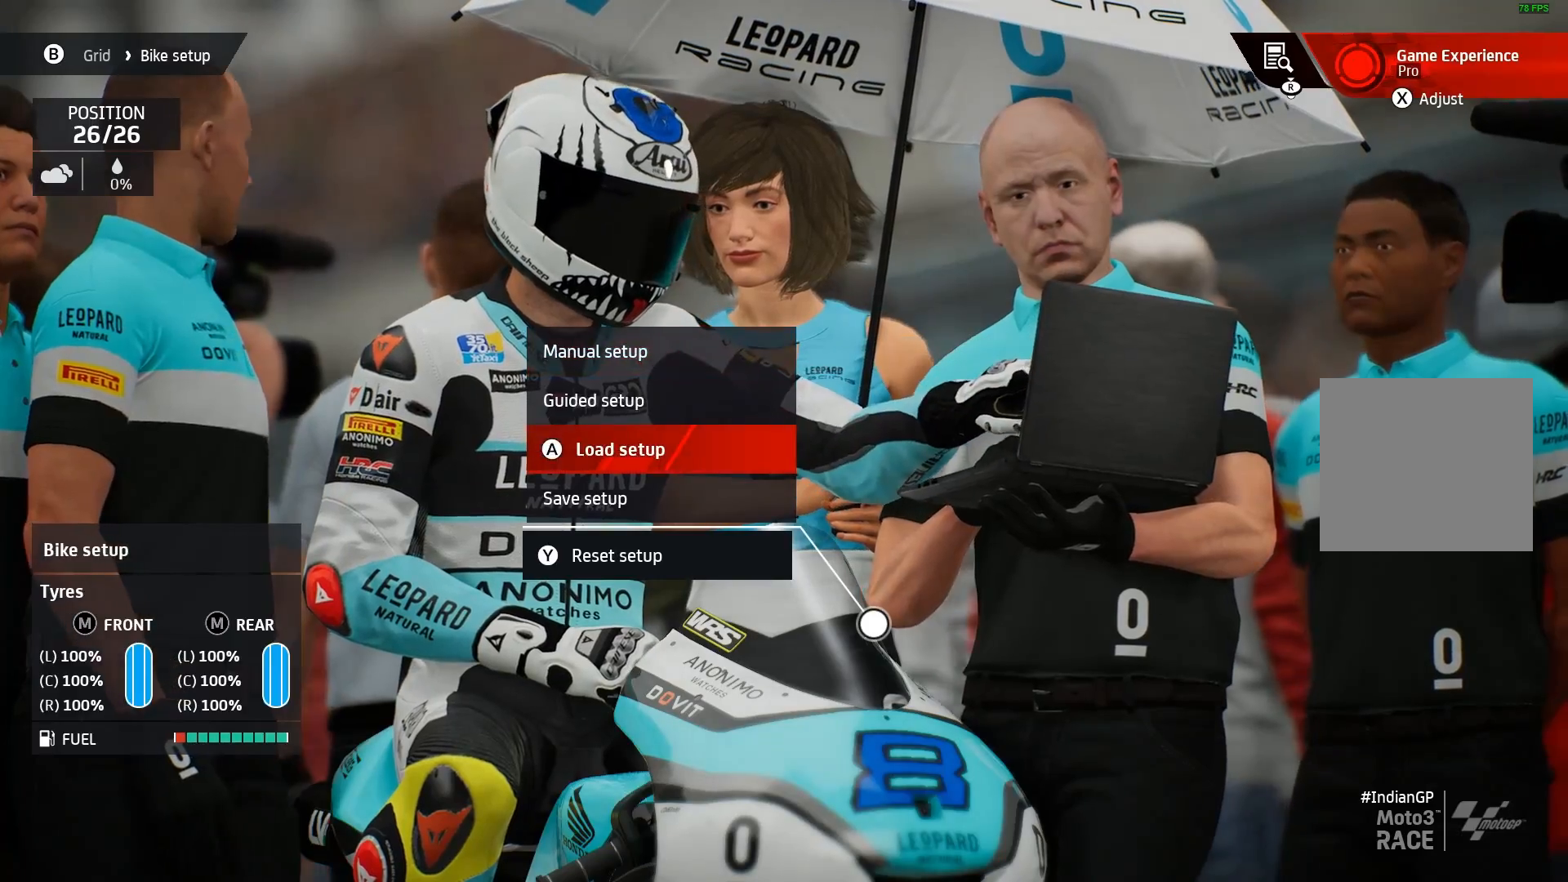
{"buttons": ["B"], "left_stick": "center", "events": [[17, "A", "down"], [100, "A", "up"], [450, "B", "down"]]}
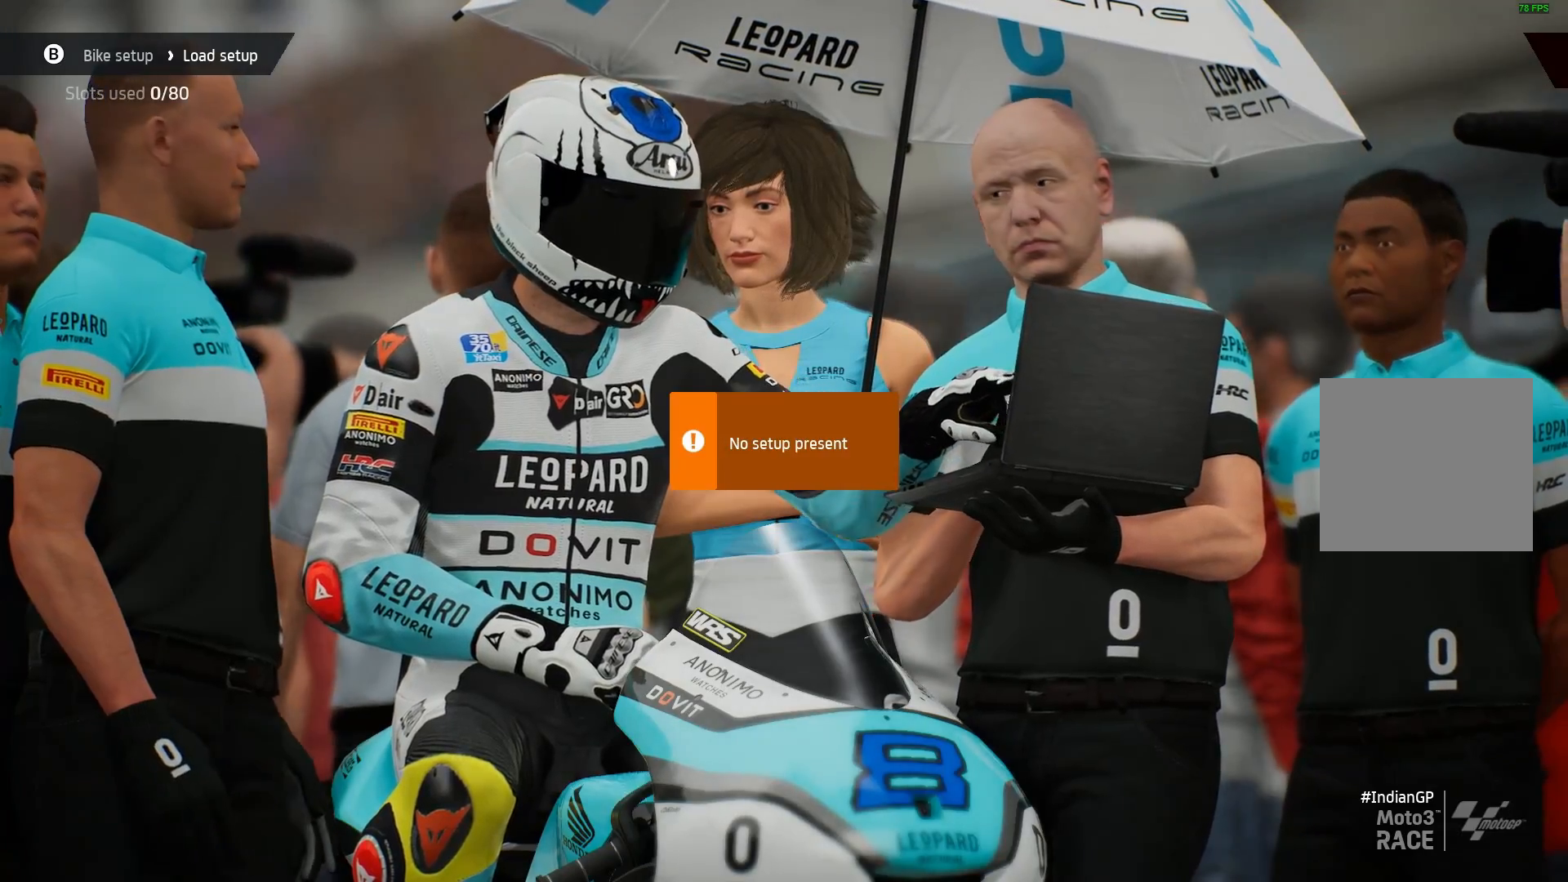
{"buttons": ["DPAD_UP"], "left_stick": "center", "events": [[17, "B", "up"], [233, "DPAD_UP", "down"], [300, "DPAD_UP", "up"], [450, "DPAD_UP", "down"]]}
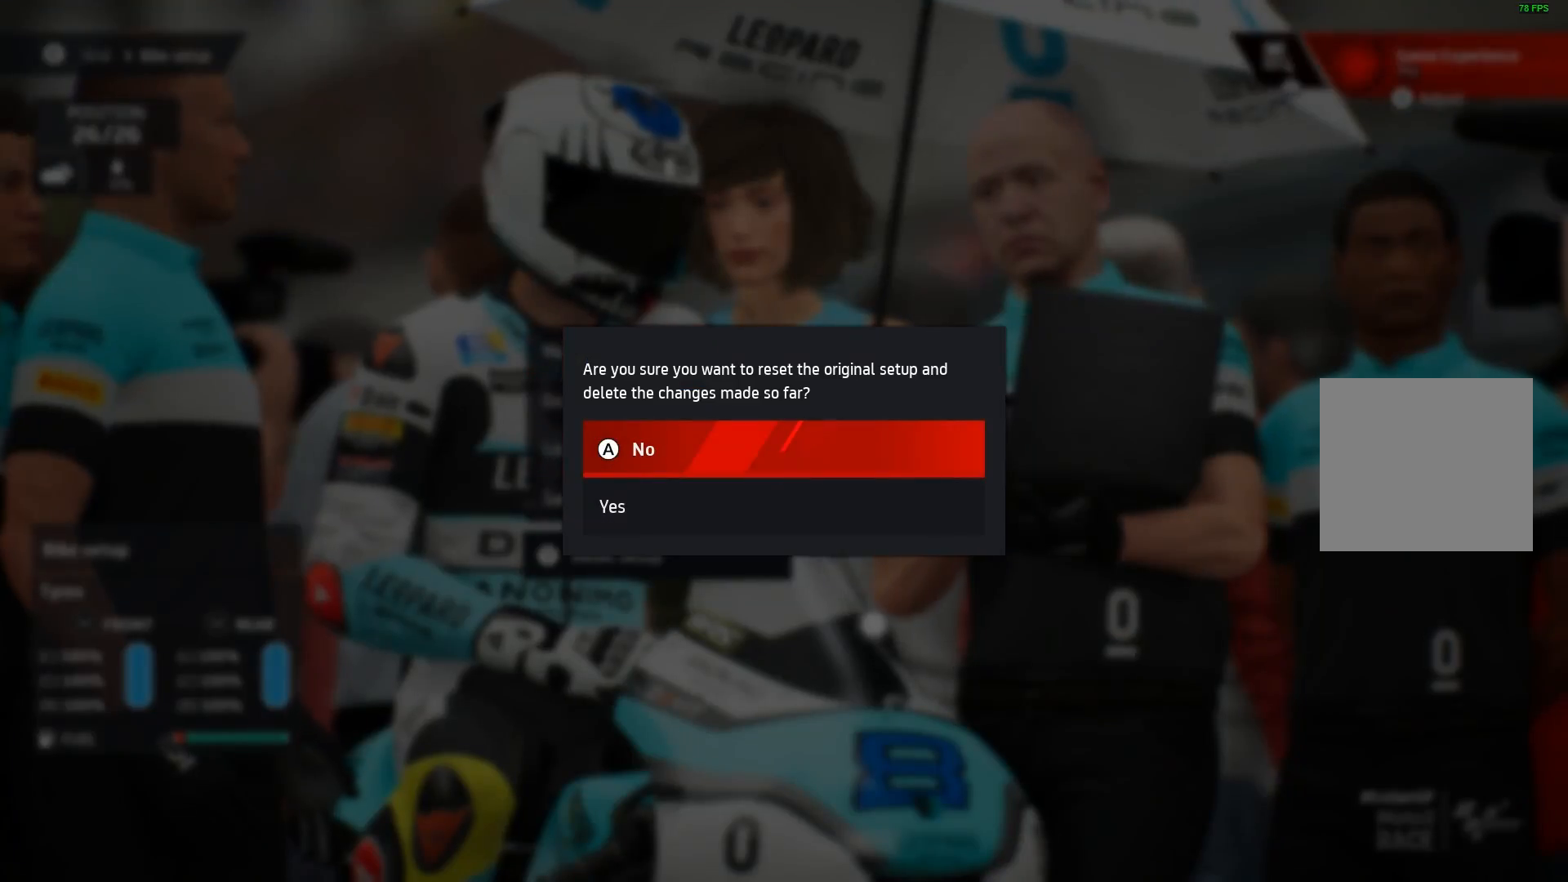
{"buttons": [], "left_stick": "center", "events": [[17, "DPAD_UP", "up"]]}
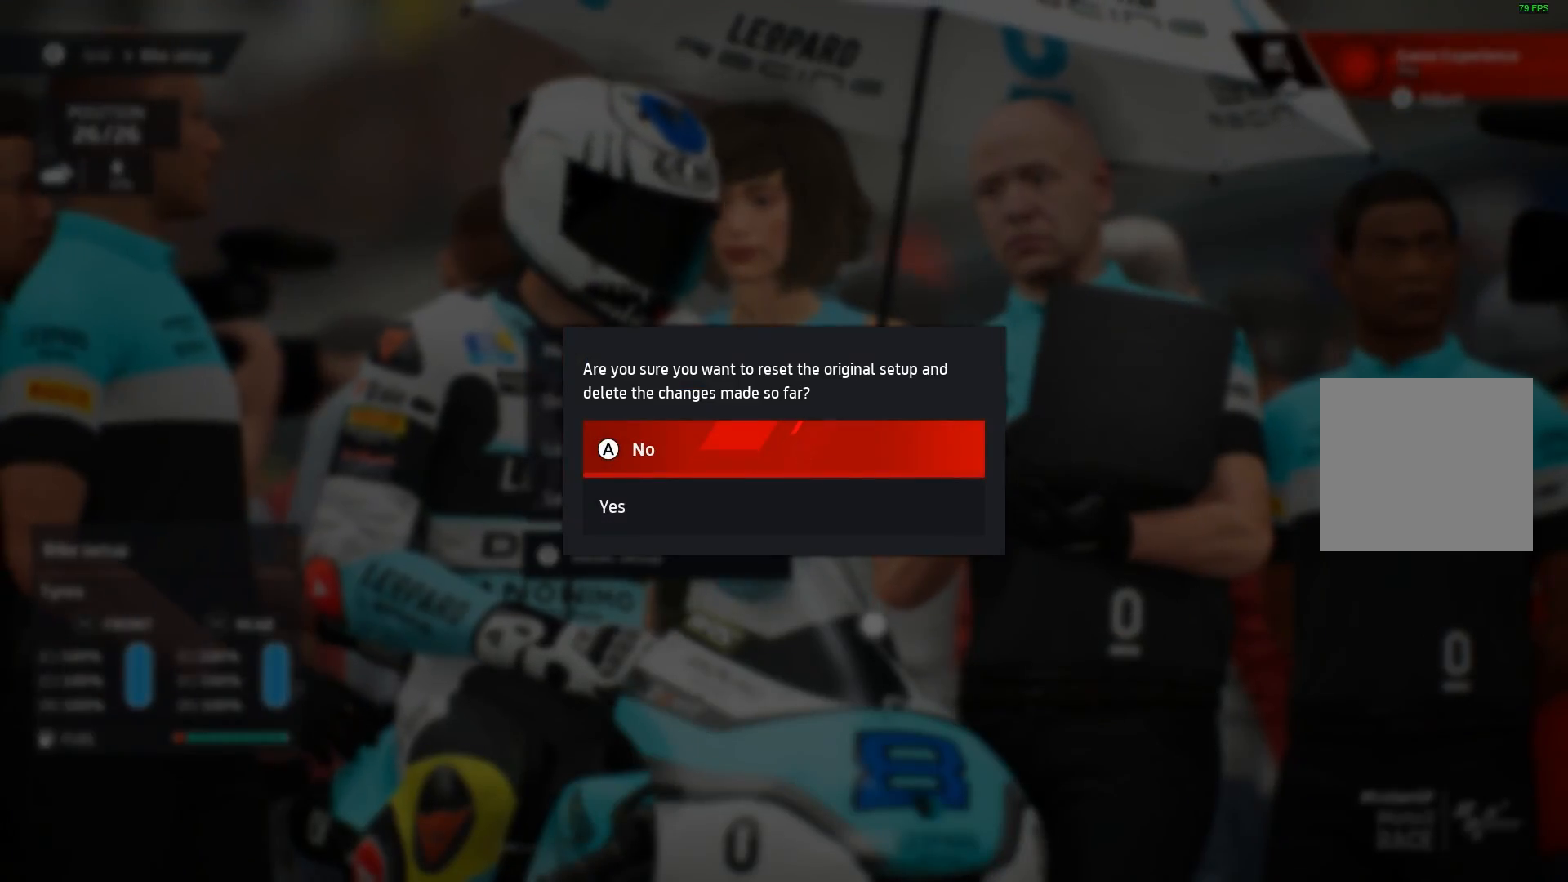
{"buttons": [], "left_stick": "center", "events": [[33, "A", "down"], [83, "A", "up"], [333, "DPAD_UP", "down"], [417, "DPAD_UP", "up"]]}
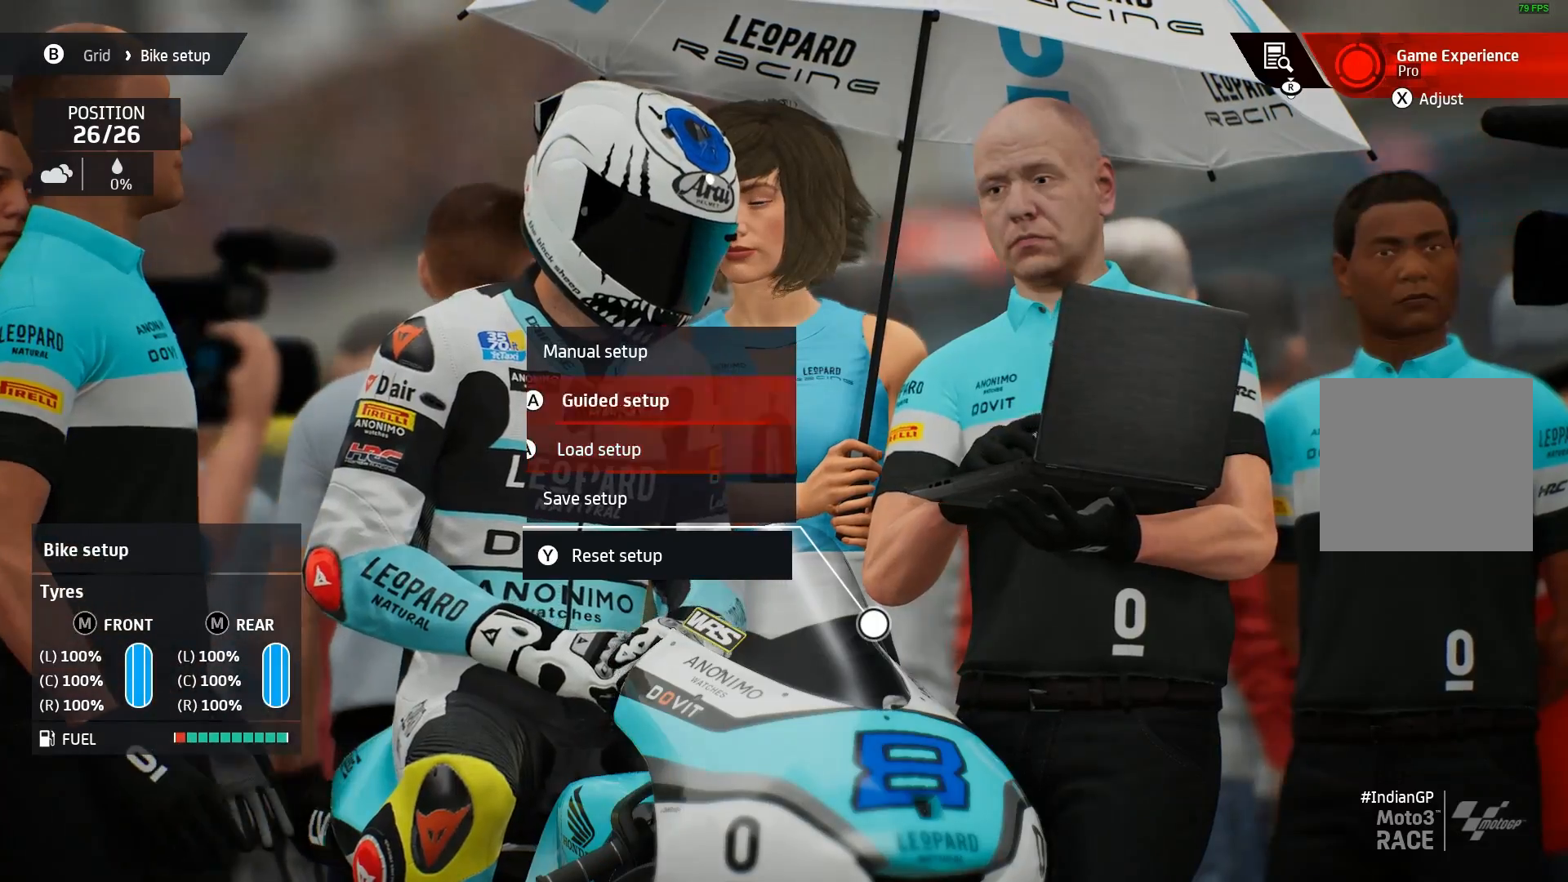
{"buttons": [], "left_stick": "center", "events": [[33, "DPAD_UP", "down"], [117, "DPAD_UP", "up"], [167, "A", "down"], [233, "A", "up"]]}
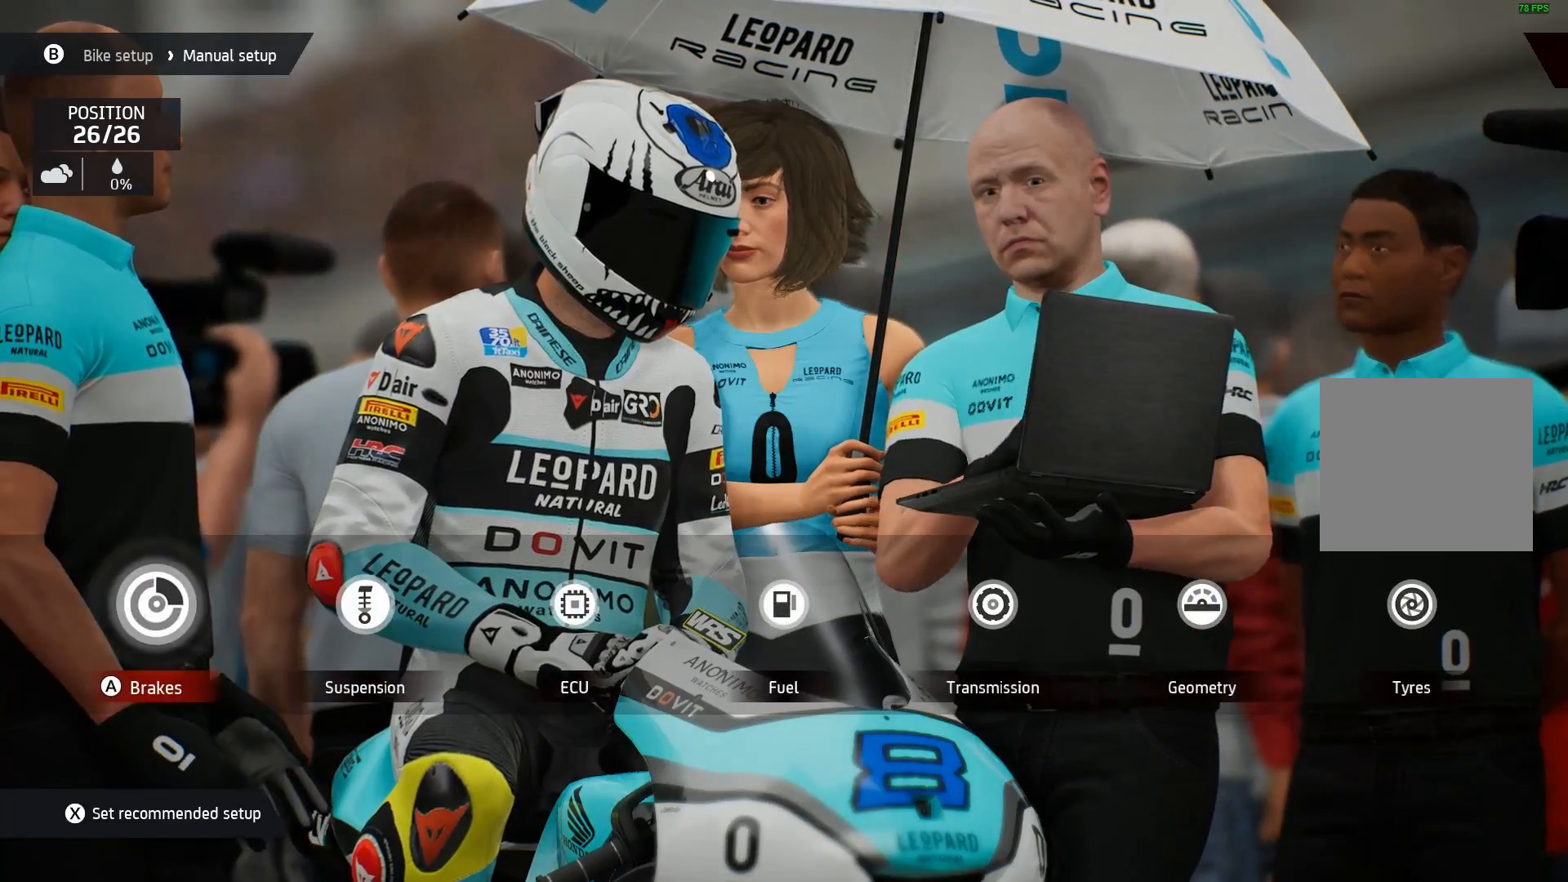
{"buttons": [], "left_stick": "center", "events": [[33, "X", "down"], [117, "X", "up"], [400, "DPAD_DOWN", "down"], [483, "DPAD_DOWN", "up"]]}
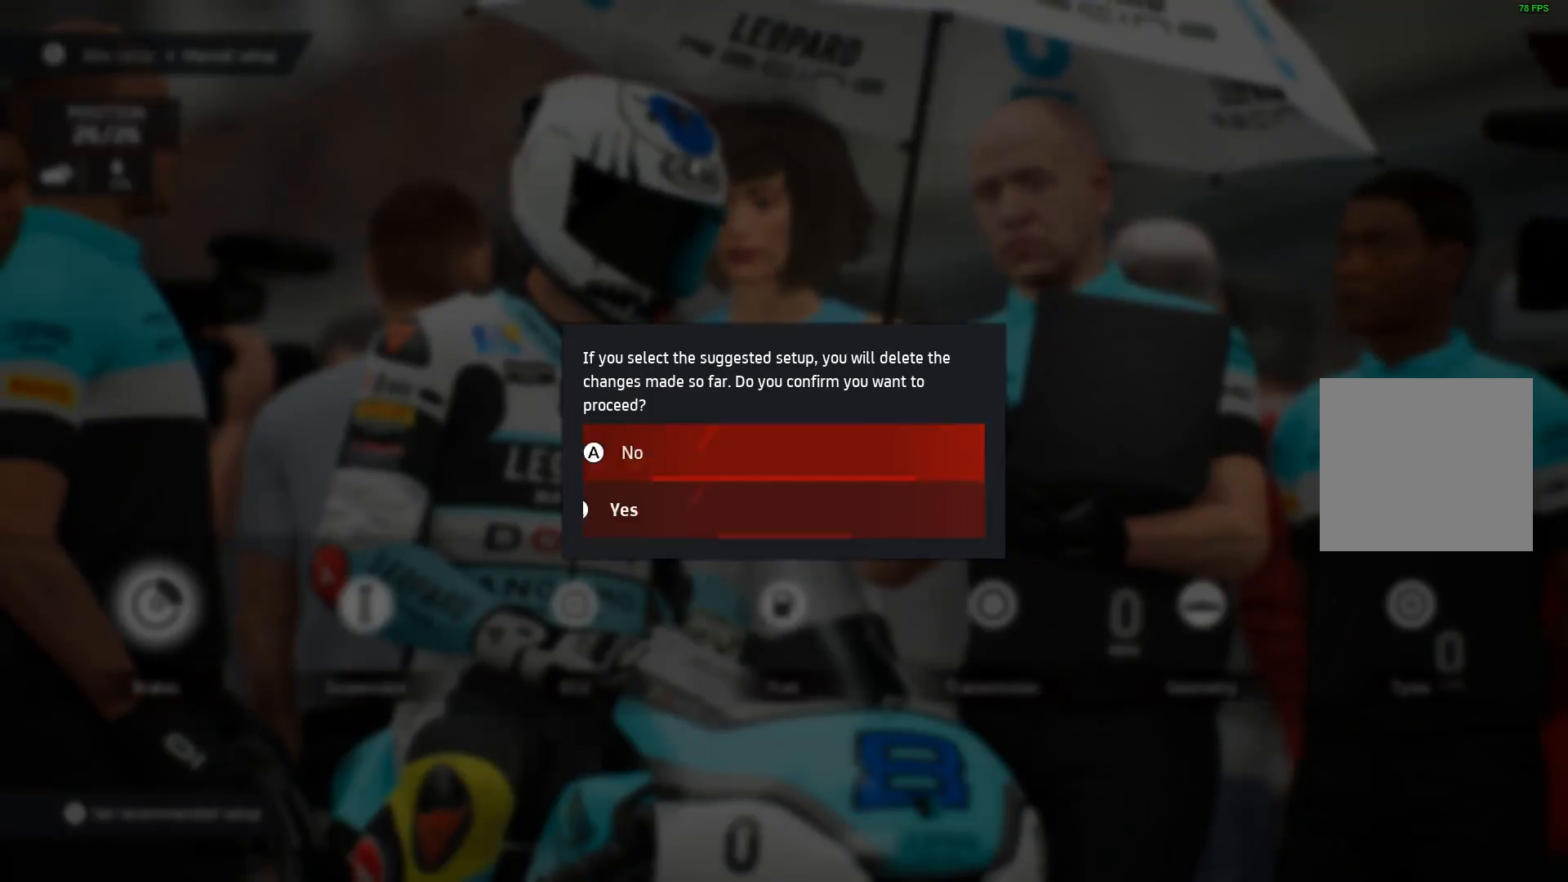
{"buttons": [], "left_stick": "center", "events": [[150, "A", "down"], [217, "A", "up"]]}
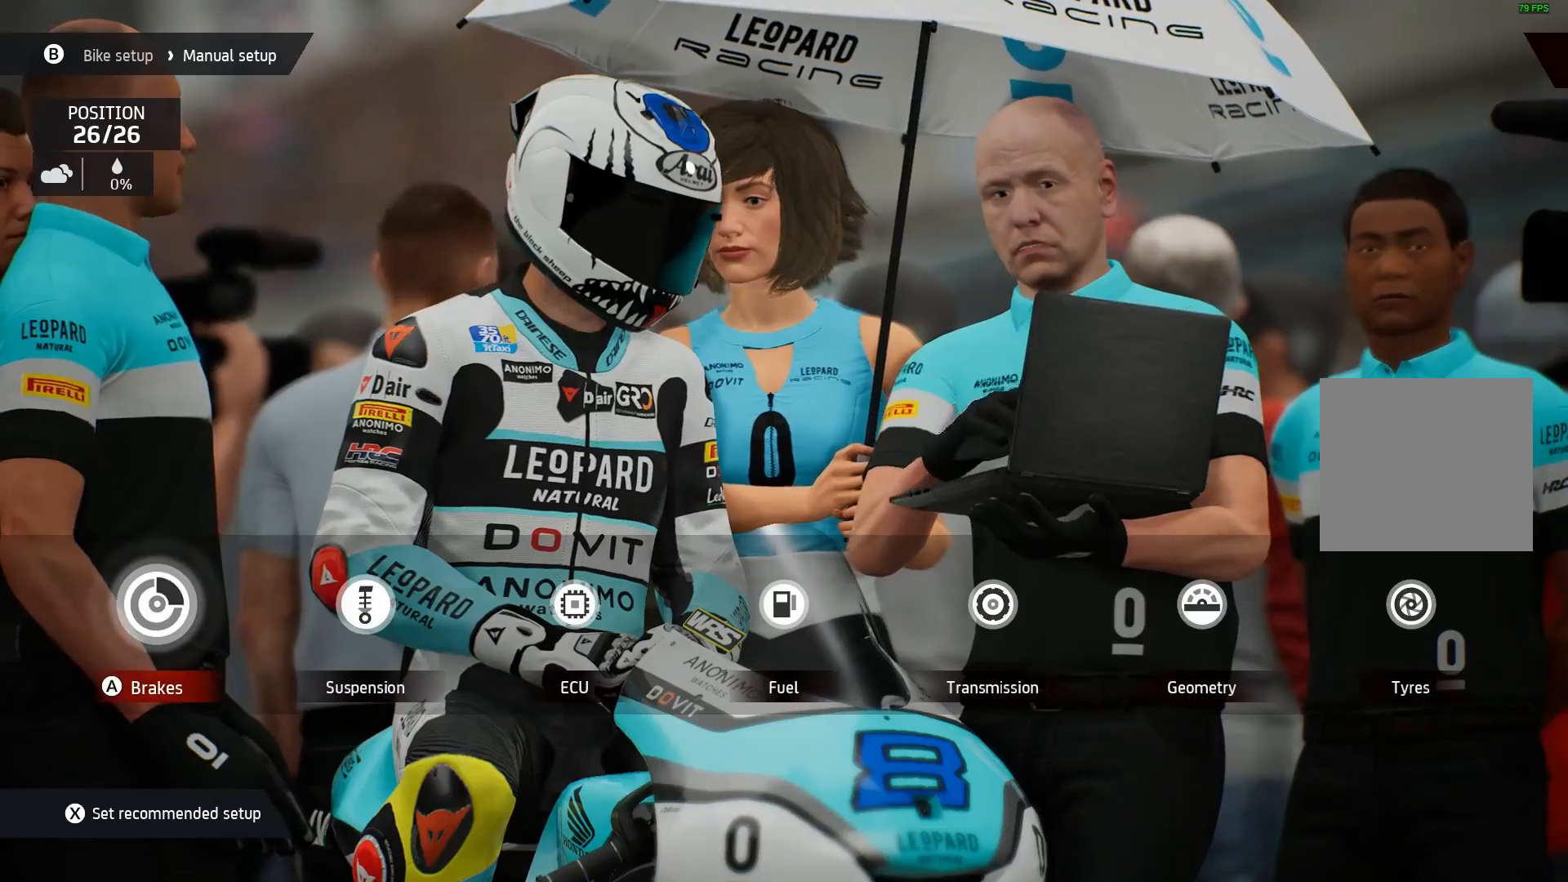
{"buttons": [], "left_stick": "center", "events": [[233, "B", "down"], [283, "B", "up"]]}
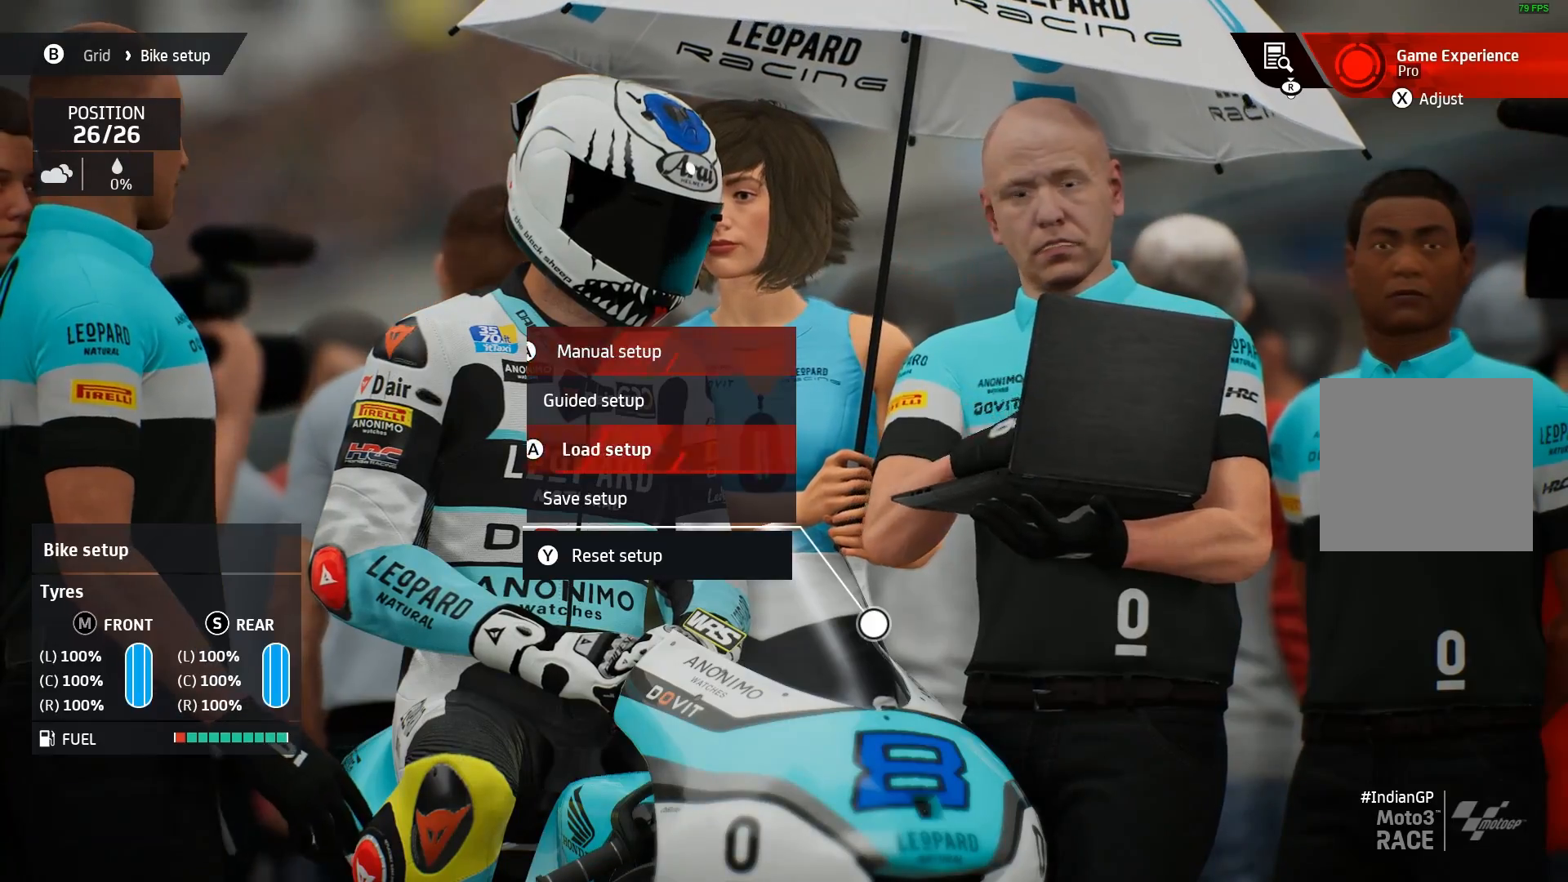
{"buttons": [], "left_stick": "center", "events": [[283, "B", "down"], [333, "B", "up"]]}
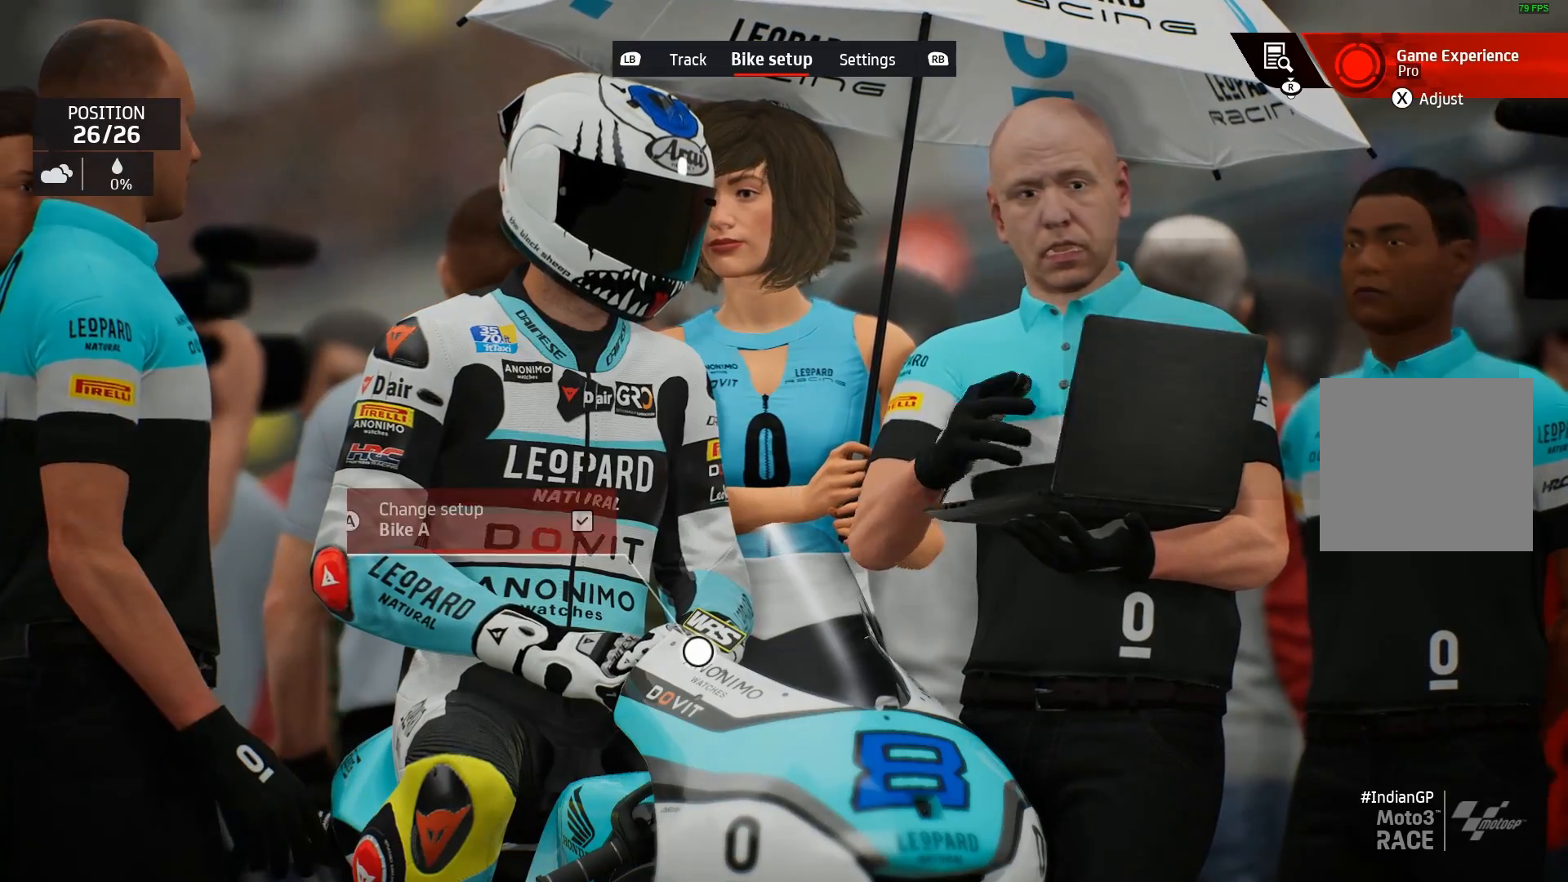
{"buttons": [], "left_stick": "center", "events": [[150, "L1", "down"], [250, "L1", "up"]]}
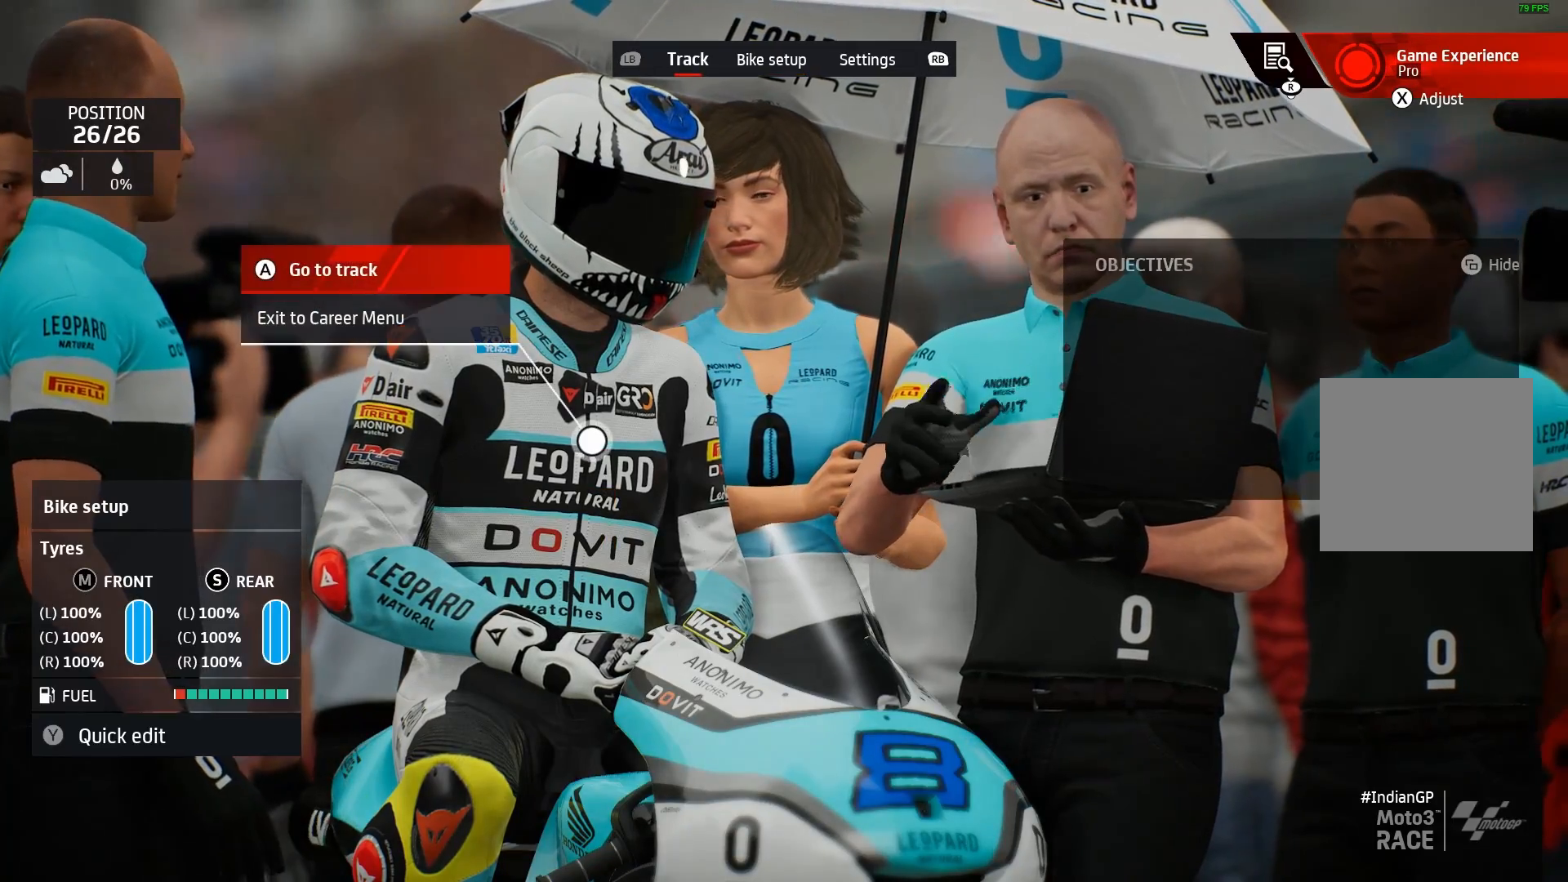
{"buttons": [], "left_stick": "center", "events": []}
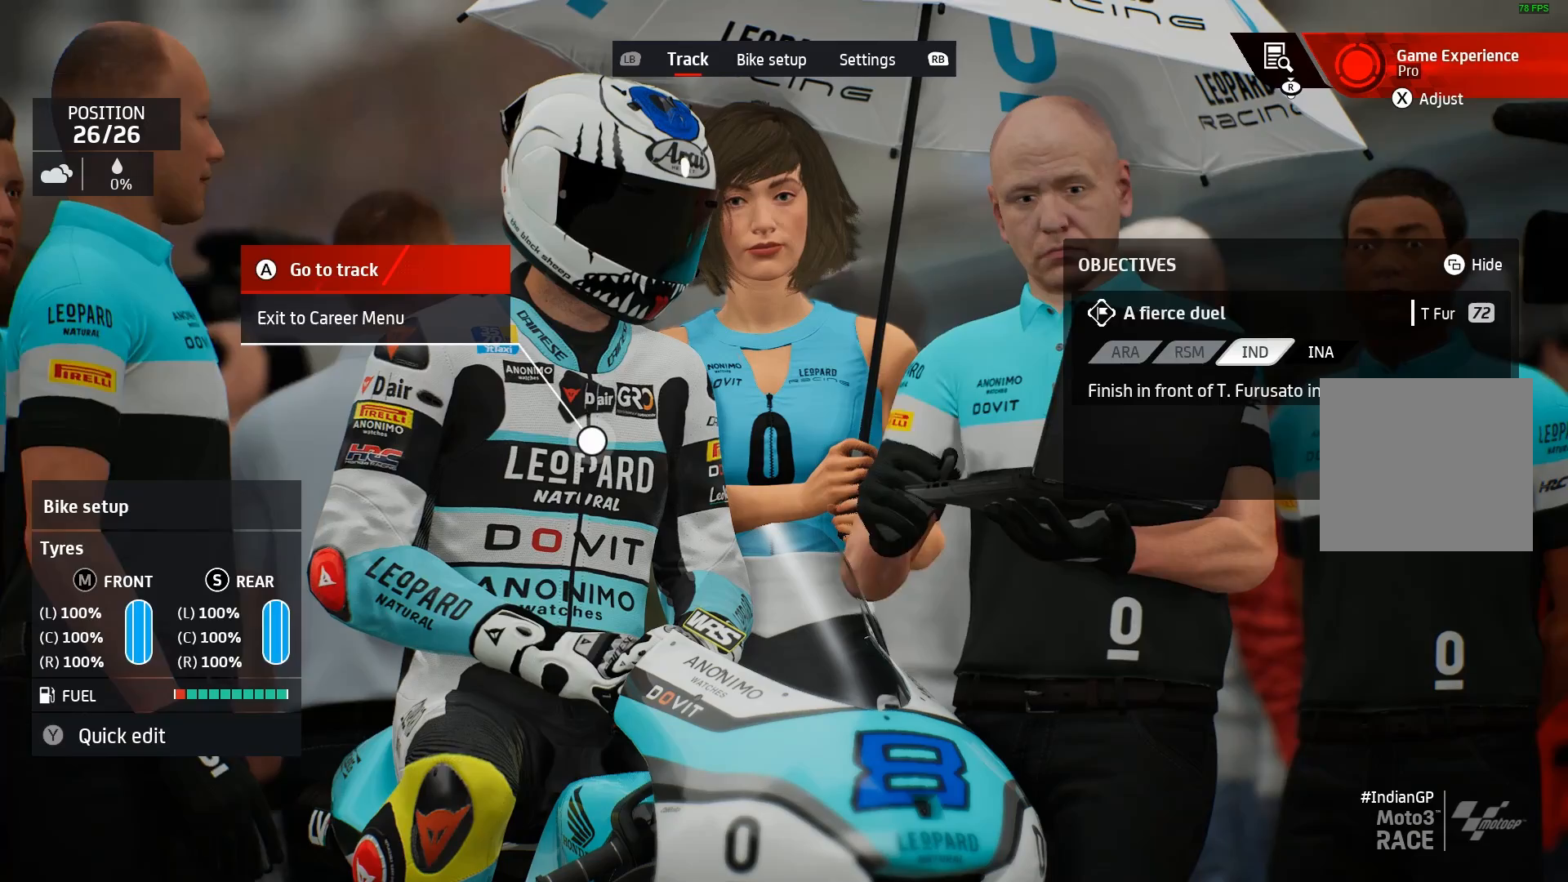
{"buttons": [], "left_stick": "center", "events": [[167, "A", "down"], [200, "A", "up"]]}
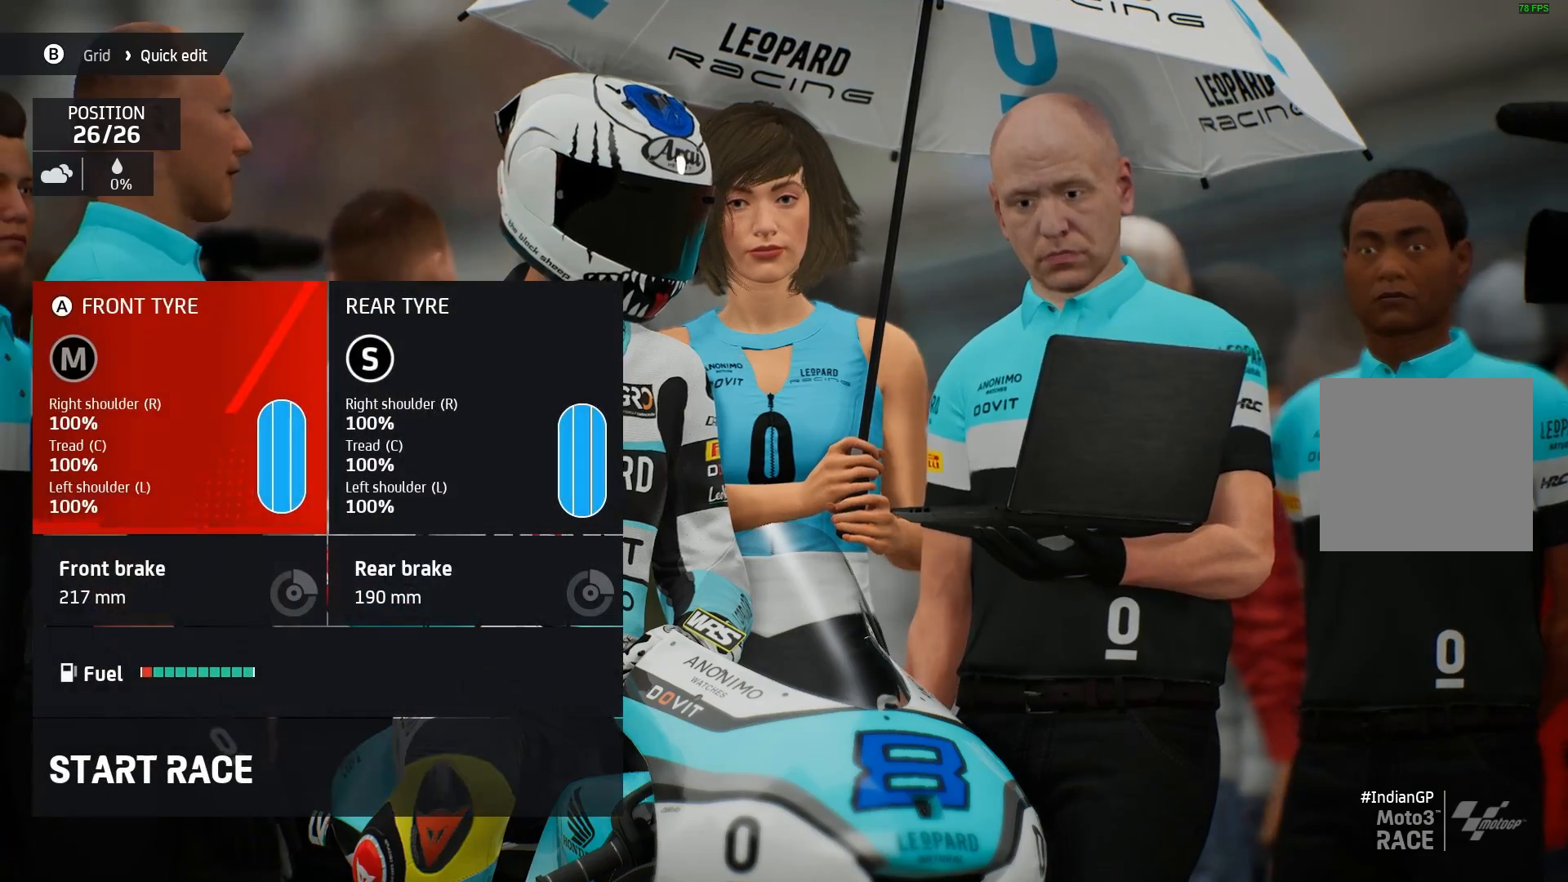
{"buttons": [], "left_stick": "center", "events": [[167, "DPAD_DOWN", "down"], [217, "DPAD_DOWN", "up"], [317, "DPAD_DOWN", "down"], [383, "DPAD_DOWN", "up"]]}
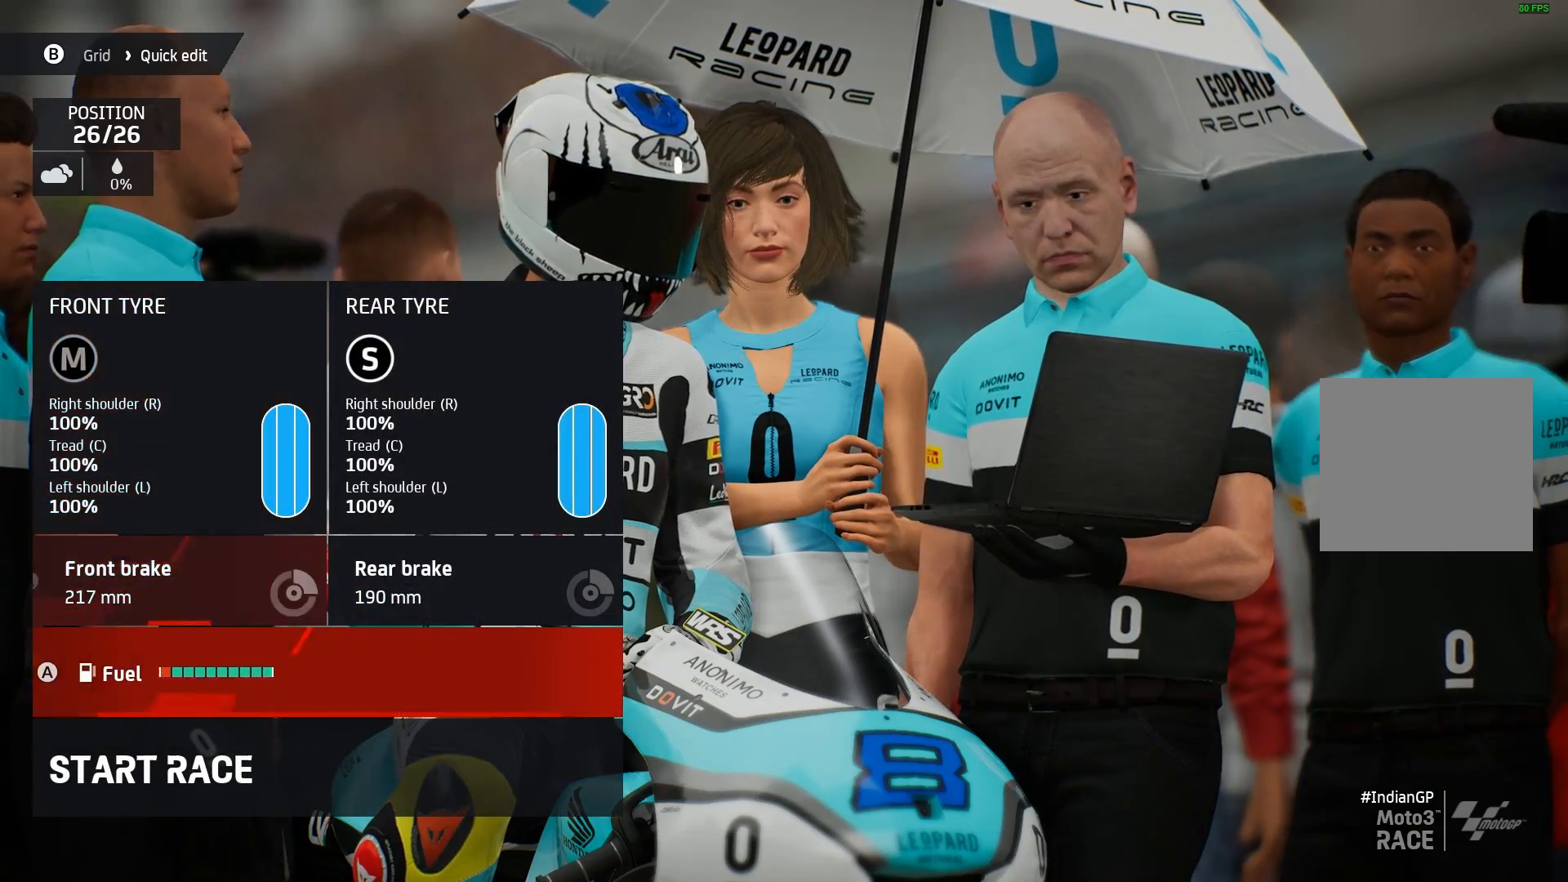
{"buttons": [], "left_stick": "center", "events": [[200, "A", "down"], [267, "A", "up"]]}
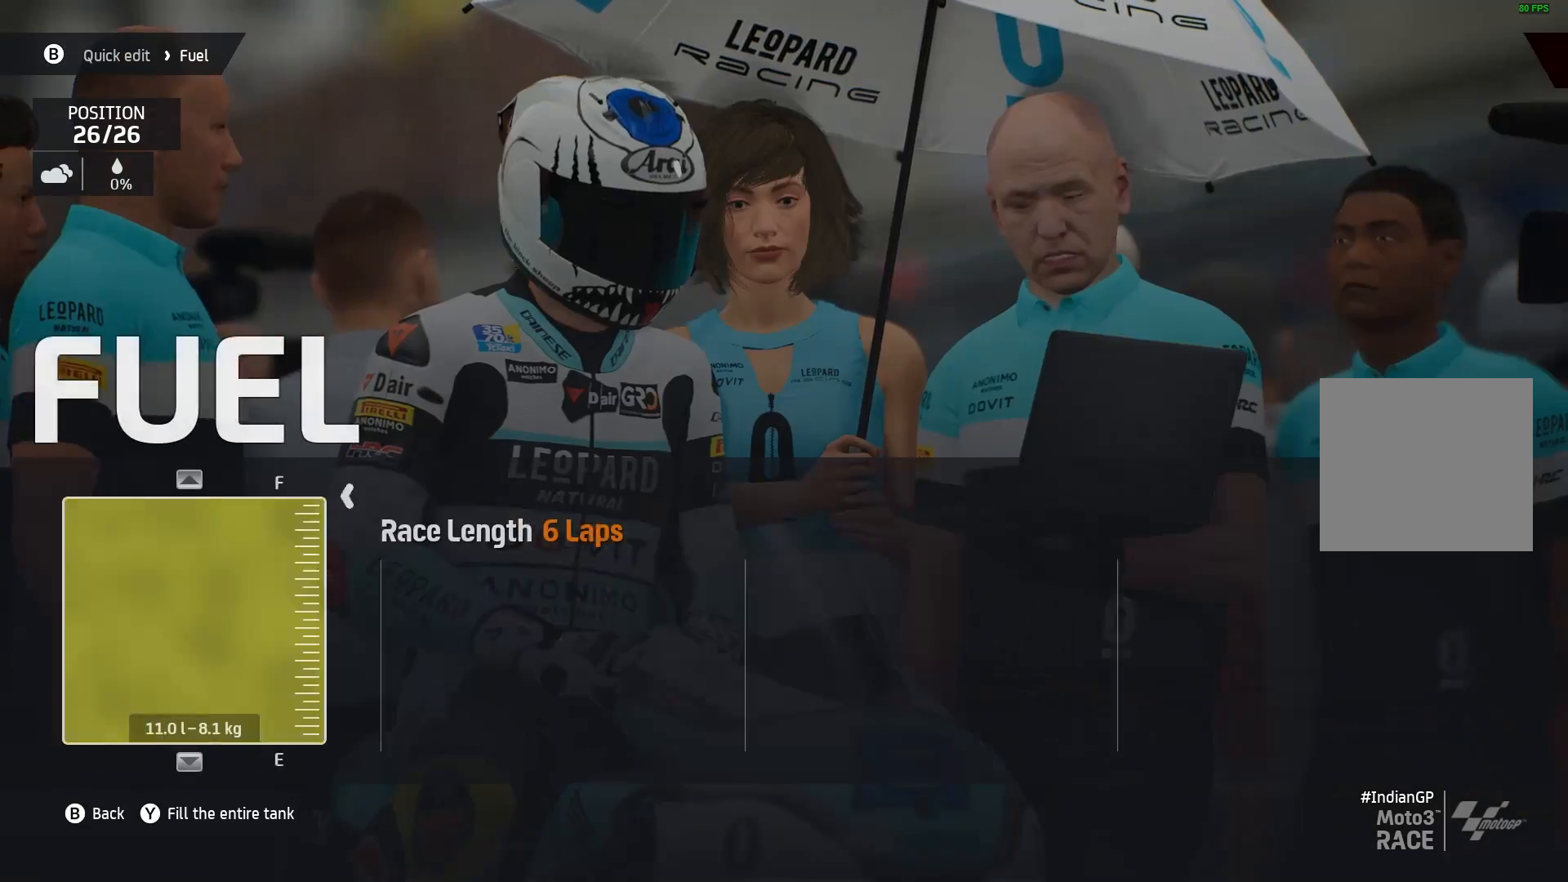
{"buttons": [], "left_stick": "center", "events": []}
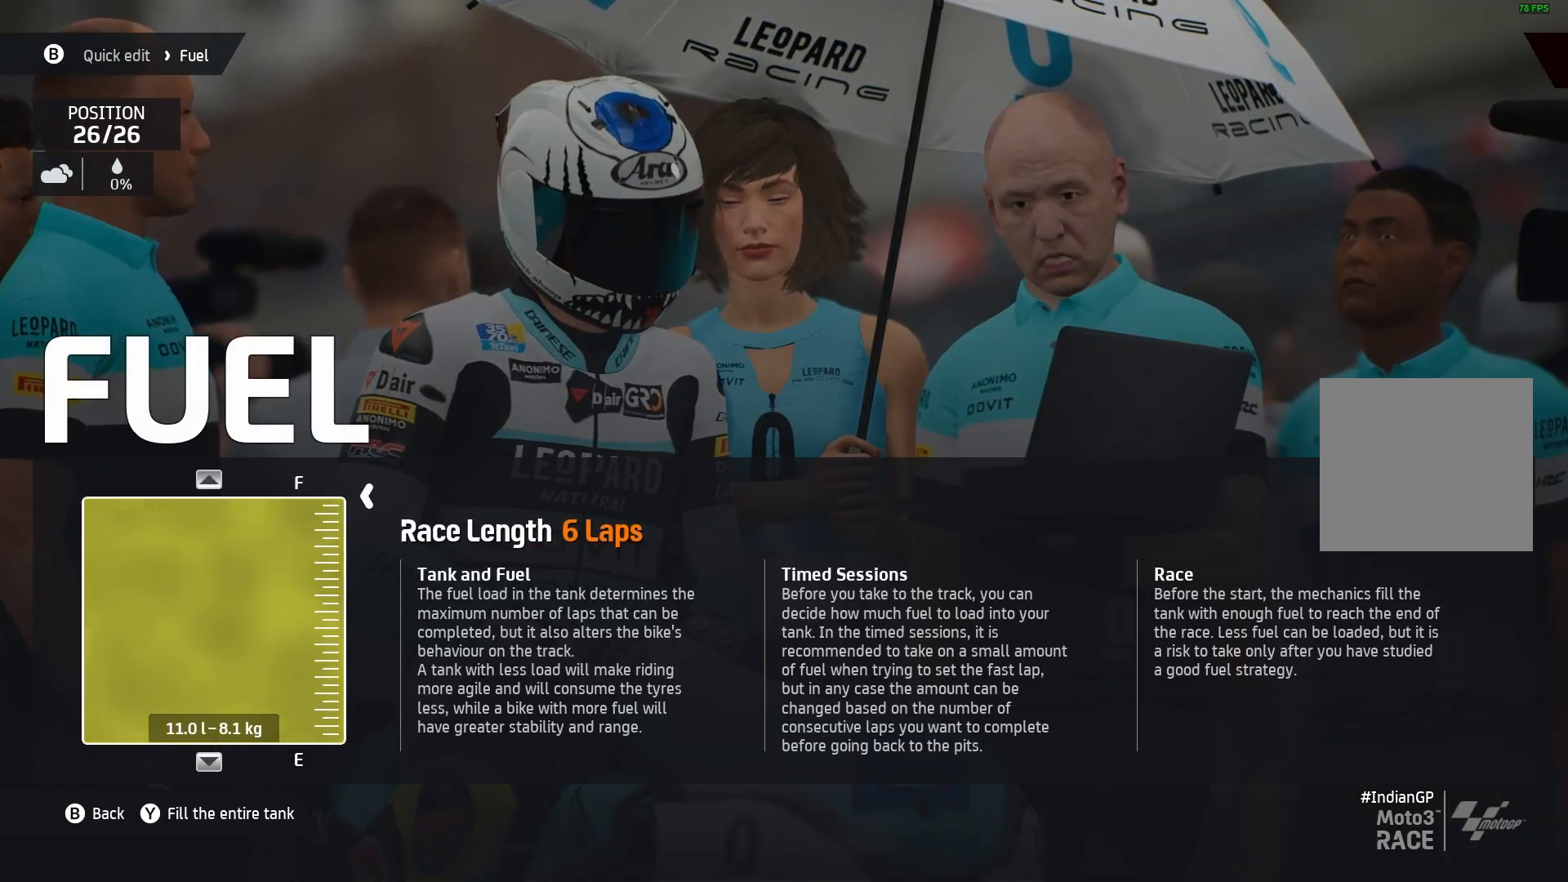
{"buttons": [], "left_stick": "center", "events": [[267, "DPAD_UP", "down"], [367, "DPAD_UP", "up"]]}
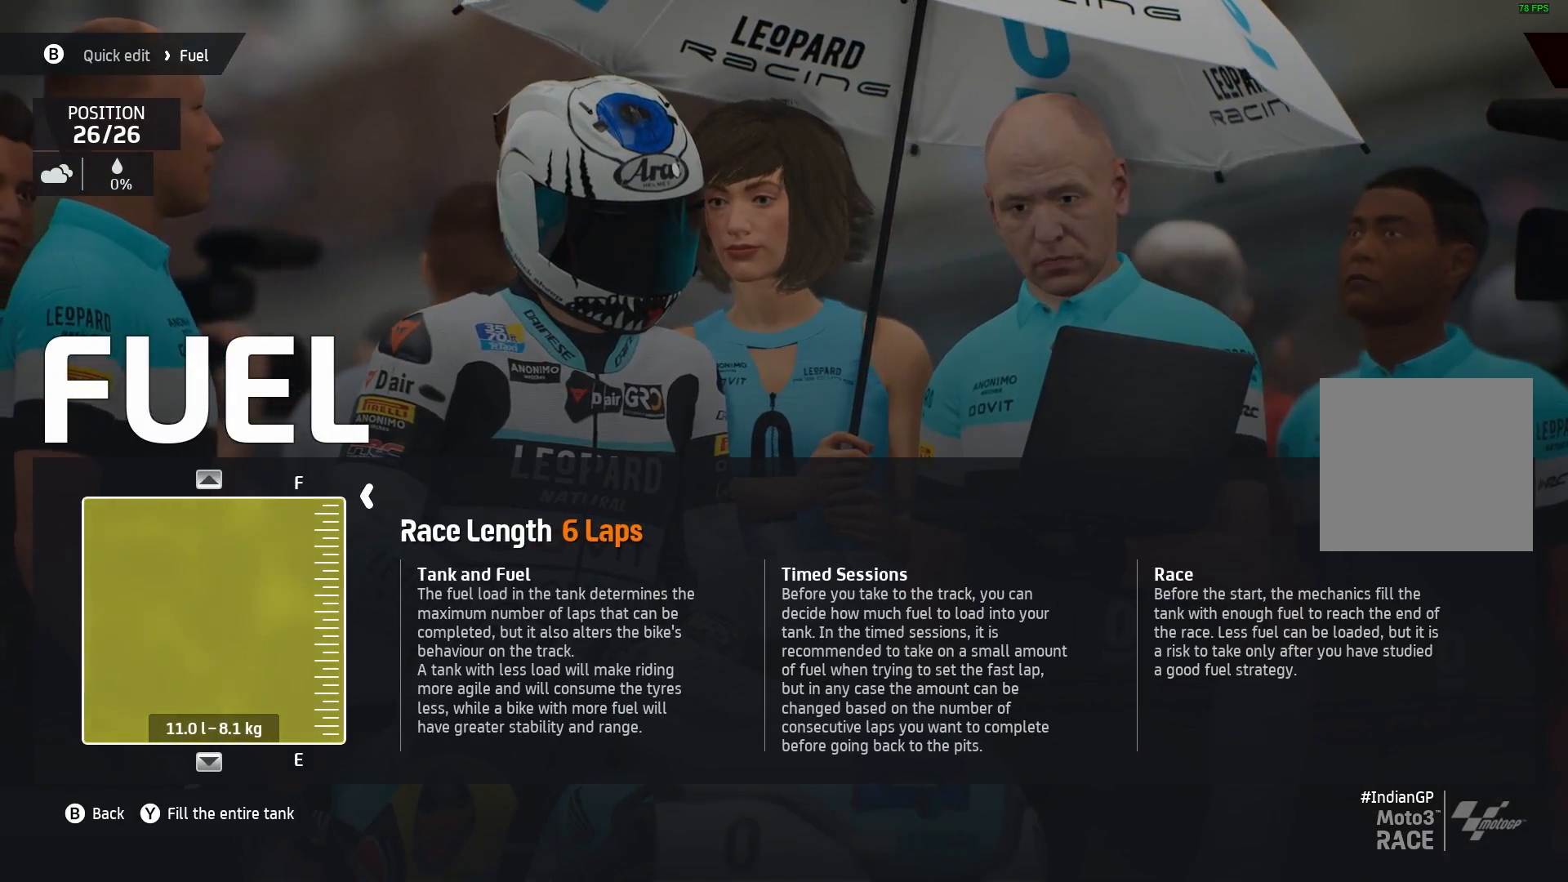
{"buttons": [], "left_stick": "center", "events": [[50, "B", "down"], [100, "B", "up"], [417, "DPAD_DOWN", "down"], [483, "DPAD_DOWN", "up"]]}
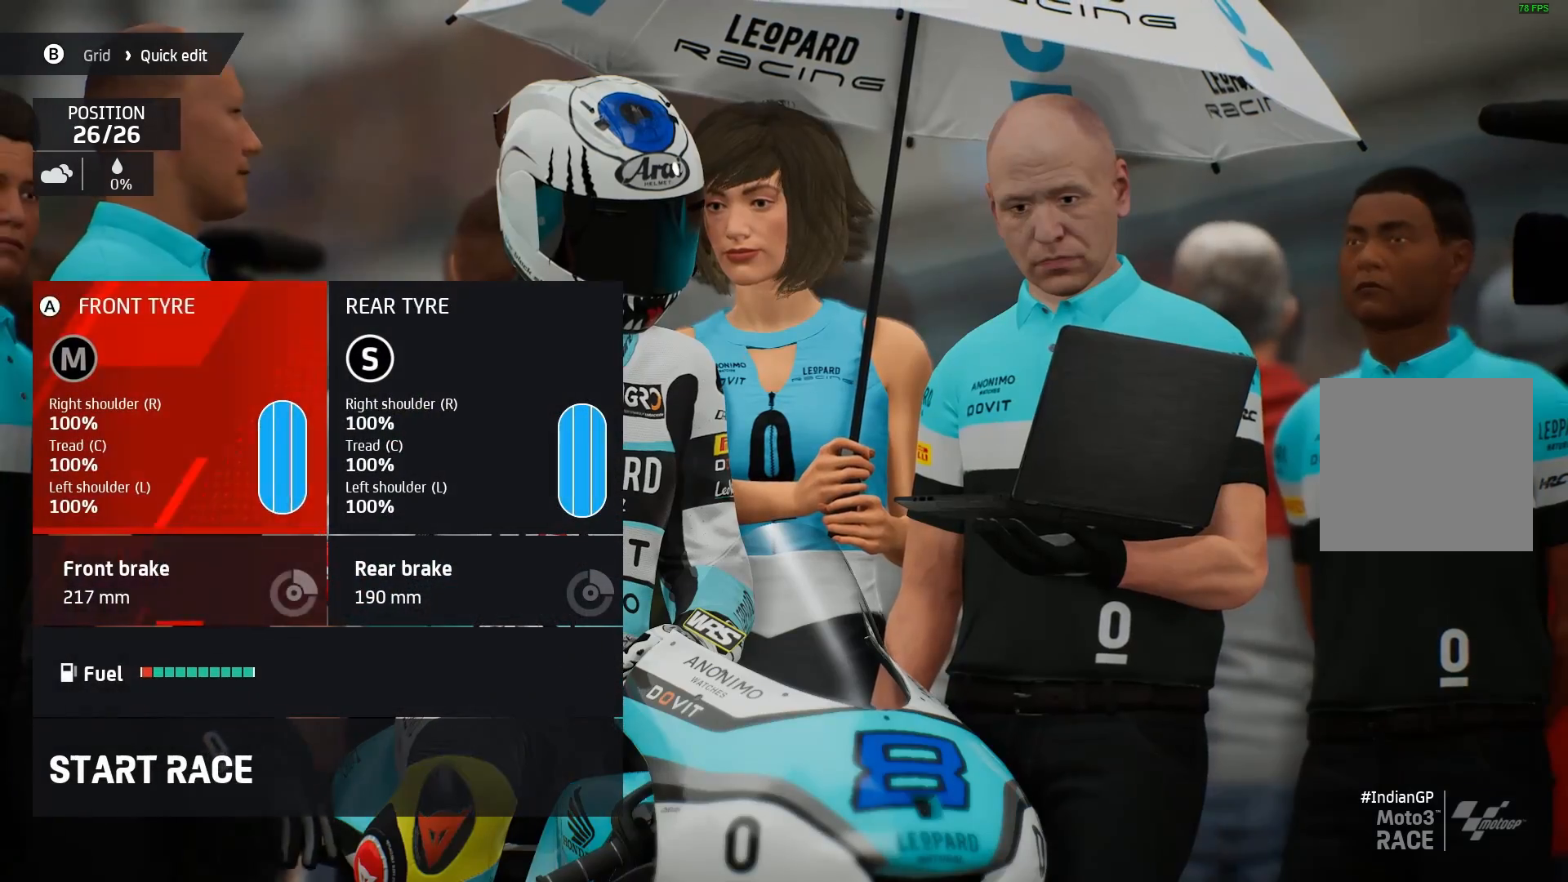
{"buttons": ["A"], "left_stick": "center", "events": [[117, "DPAD_DOWN", "down"], [183, "DPAD_DOWN", "up"], [300, "DPAD_DOWN", "down"], [350, "DPAD_DOWN", "up"], [483, "A", "down"]]}
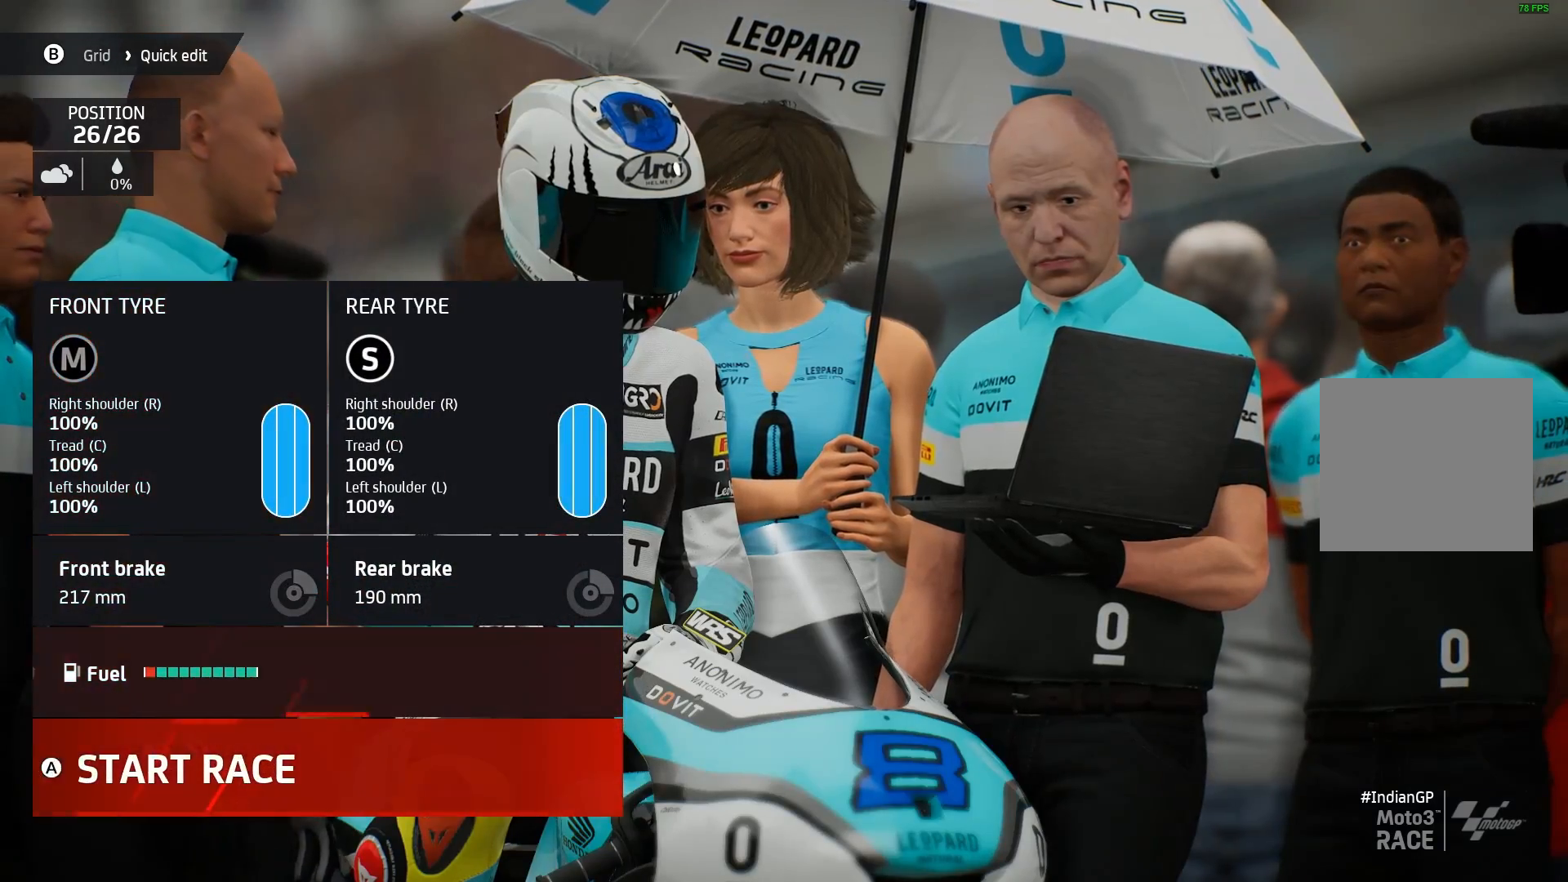
{"buttons": [], "left_stick": "center", "events": [[33, "A", "up"]]}